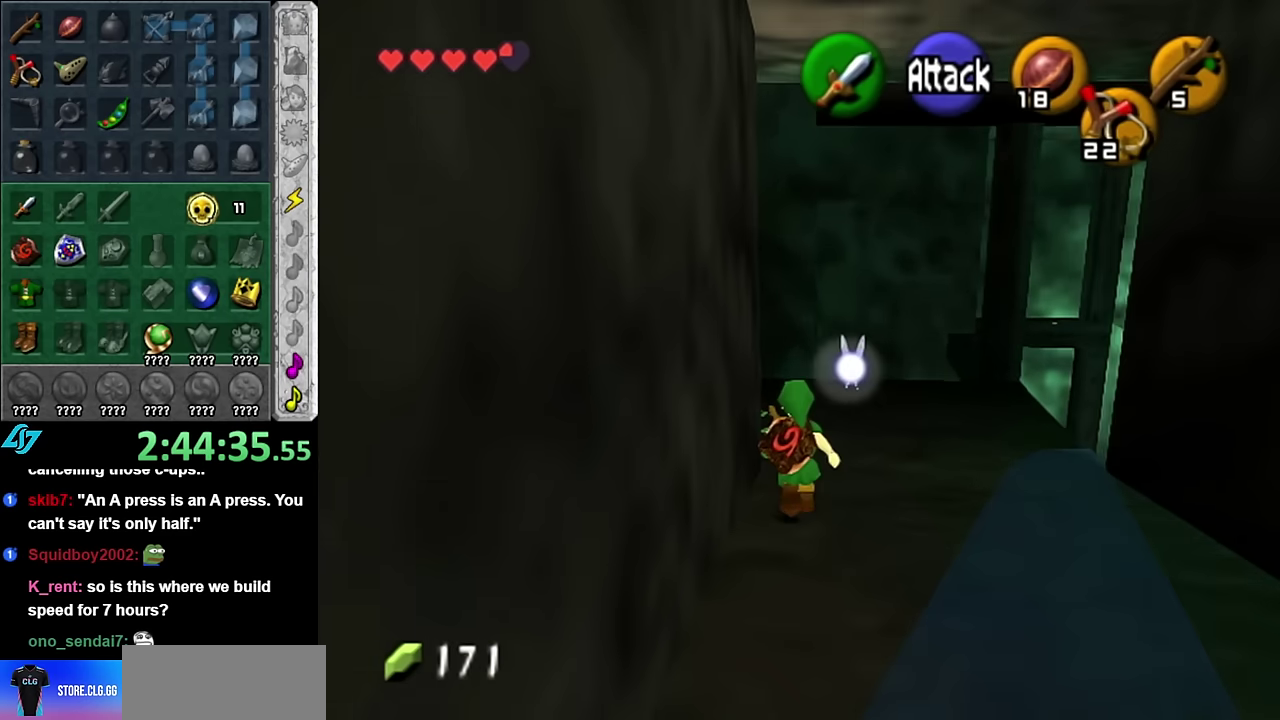
Gameplay with a controller (Nintendo layout); each line is a JSON object with the inputs held at the frame after it. "events" lists button and stick changes between this image and that frame as [ms after this image, input, new state], when the widget could be followed in between. Not read: L3 R2 R3 Y.
{"buttons": [], "left_stick": "center", "right_stick": "center", "events": [[67, "left_stick", "up-left"], [167, "A", "down"], [234, "left_stick", "center"], [300, "A", "up"], [350, "A", "down"], [450, "A", "up"]]}
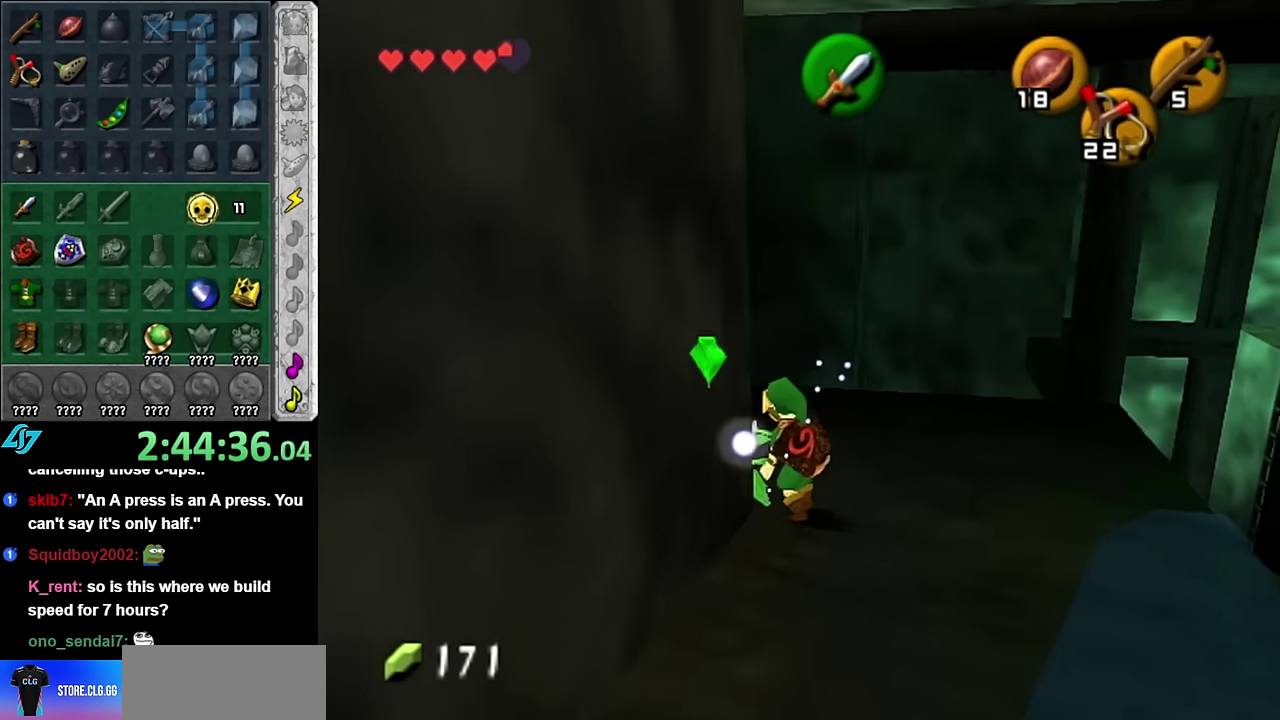
{"buttons": [], "left_stick": "down", "right_stick": "center", "events": [[17, "A", "down"], [100, "A", "up"], [167, "A", "down"], [234, "A", "up"], [300, "left_stick", "down"]]}
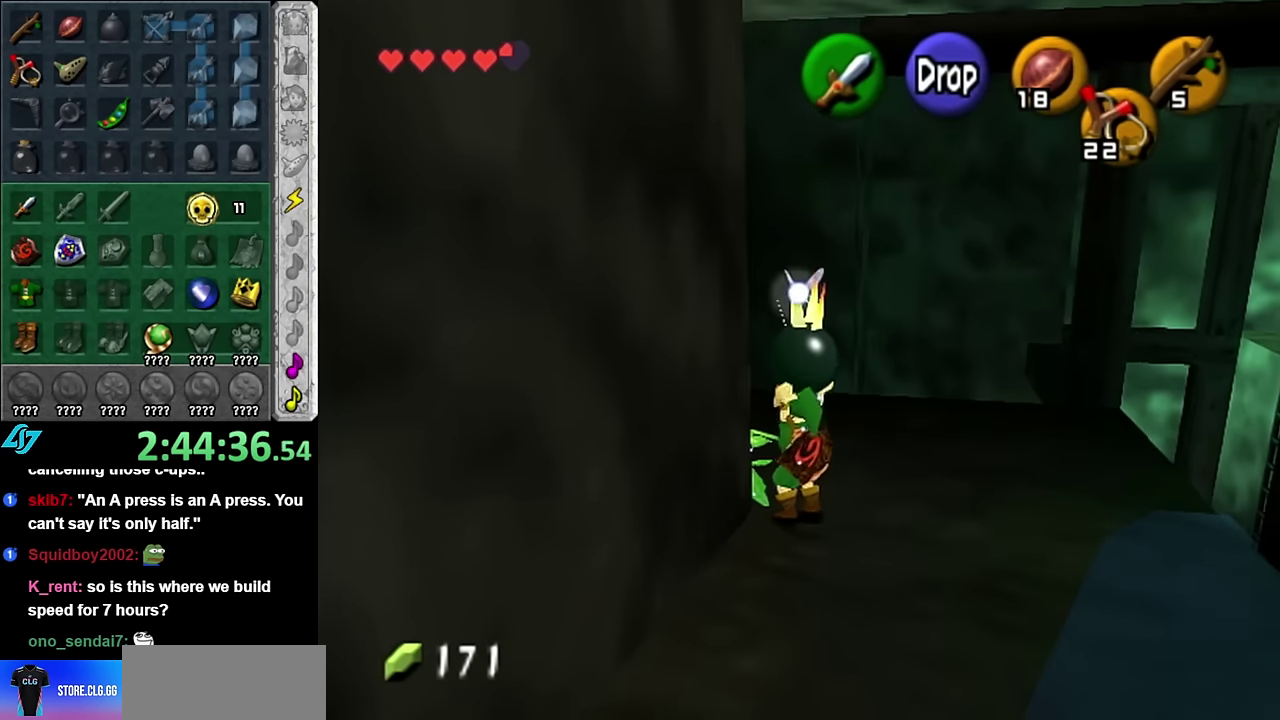
{"buttons": [], "left_stick": "up", "right_stick": "center", "events": [[17, "L1", "down"], [100, "left_stick", "up"], [367, "L1", "up"]]}
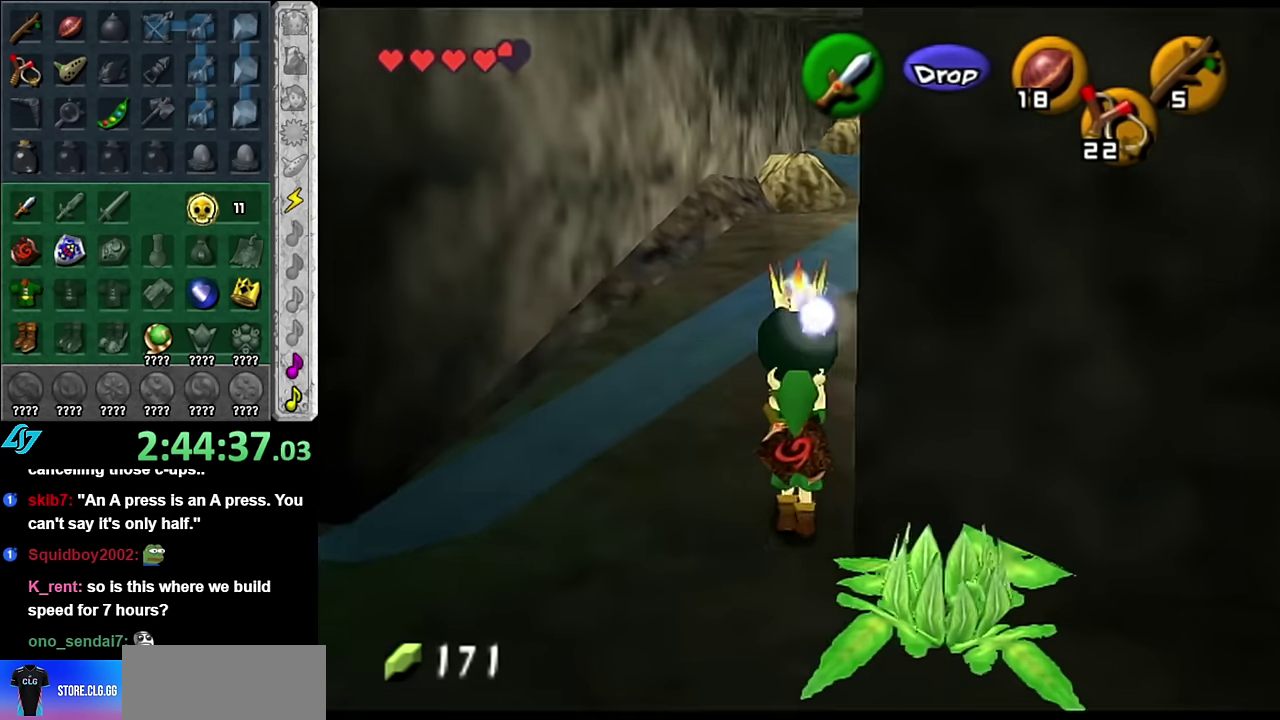
{"buttons": [], "left_stick": "up", "right_stick": "center", "events": []}
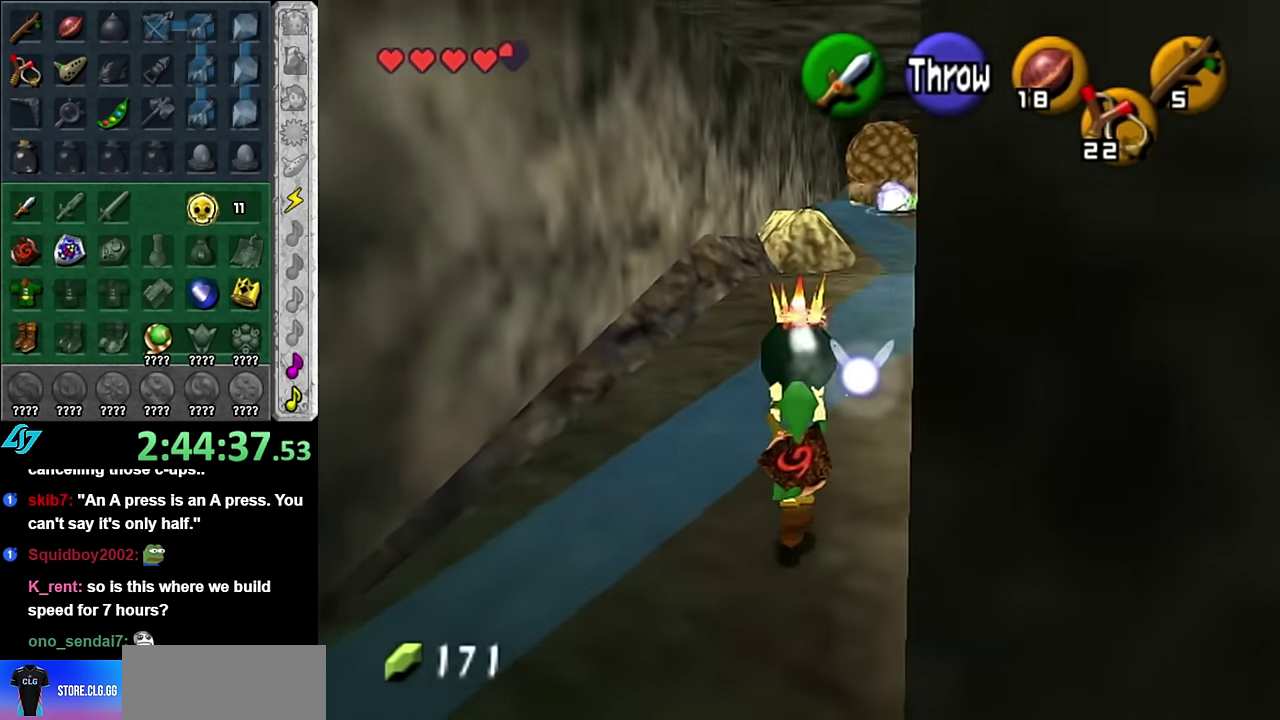
{"buttons": [], "left_stick": "up", "right_stick": "center", "events": []}
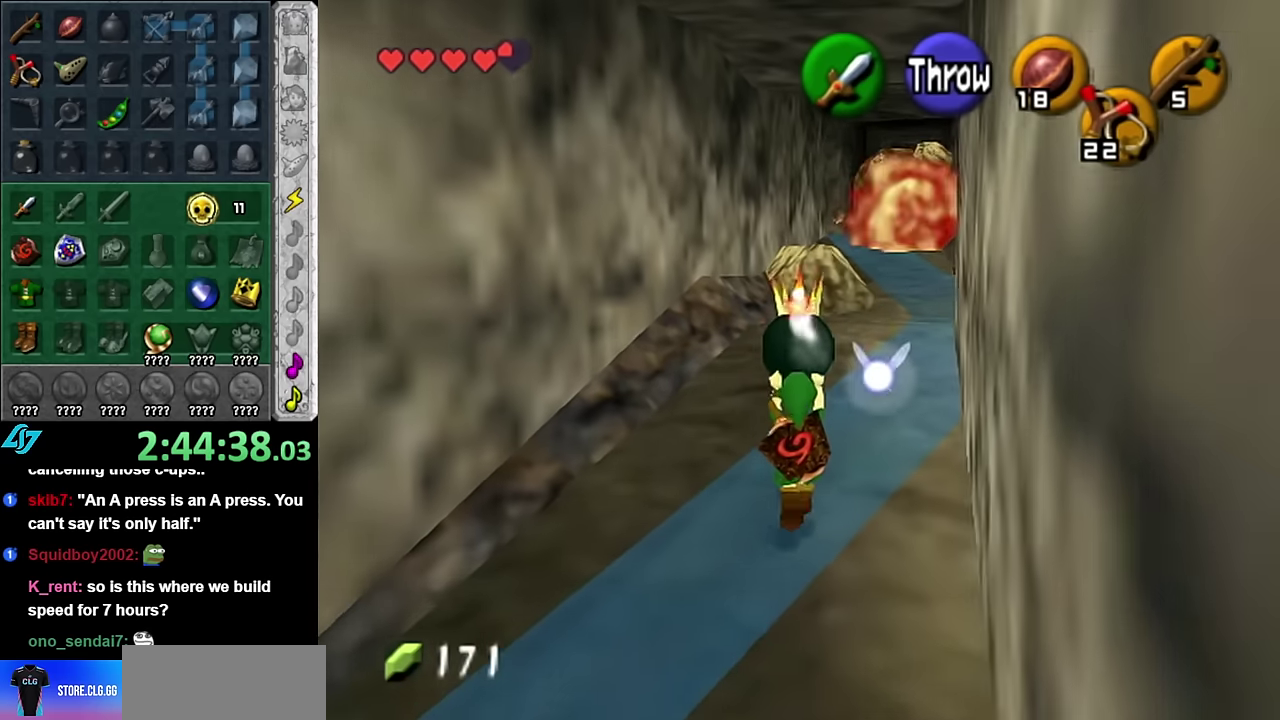
{"buttons": [], "left_stick": "up", "right_stick": "center", "events": []}
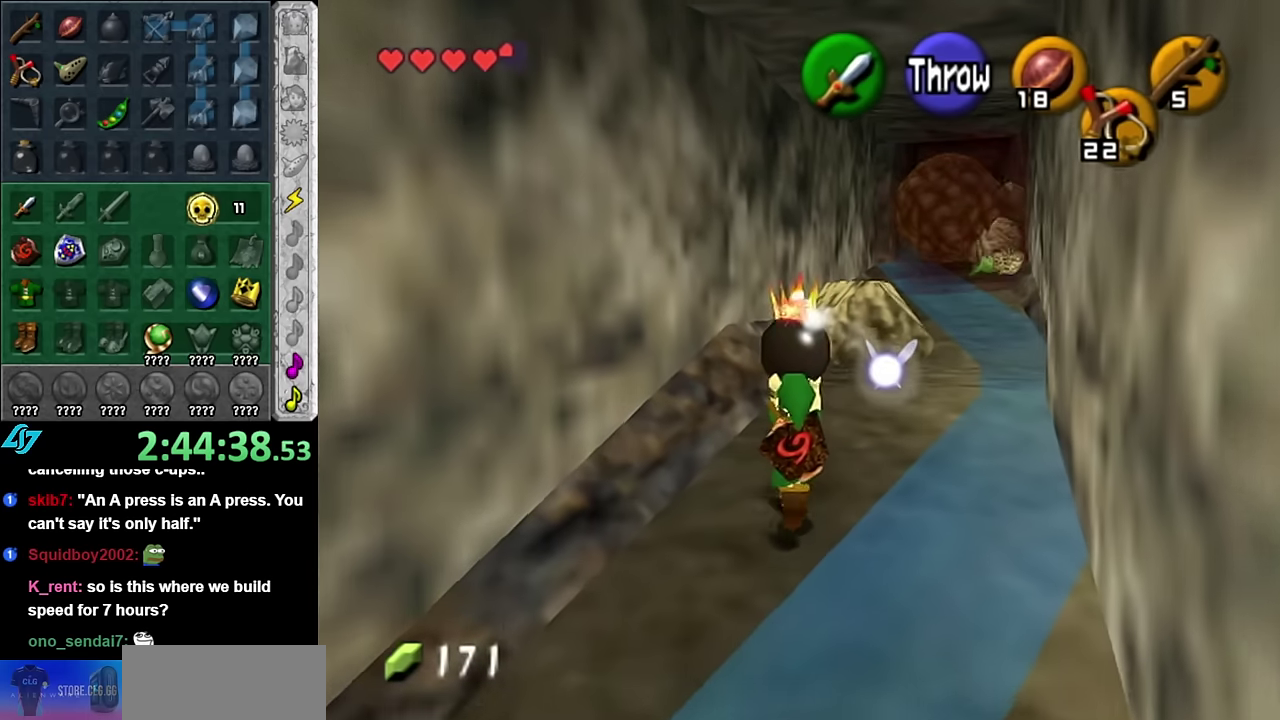
{"buttons": [], "left_stick": "up", "right_stick": "center", "events": []}
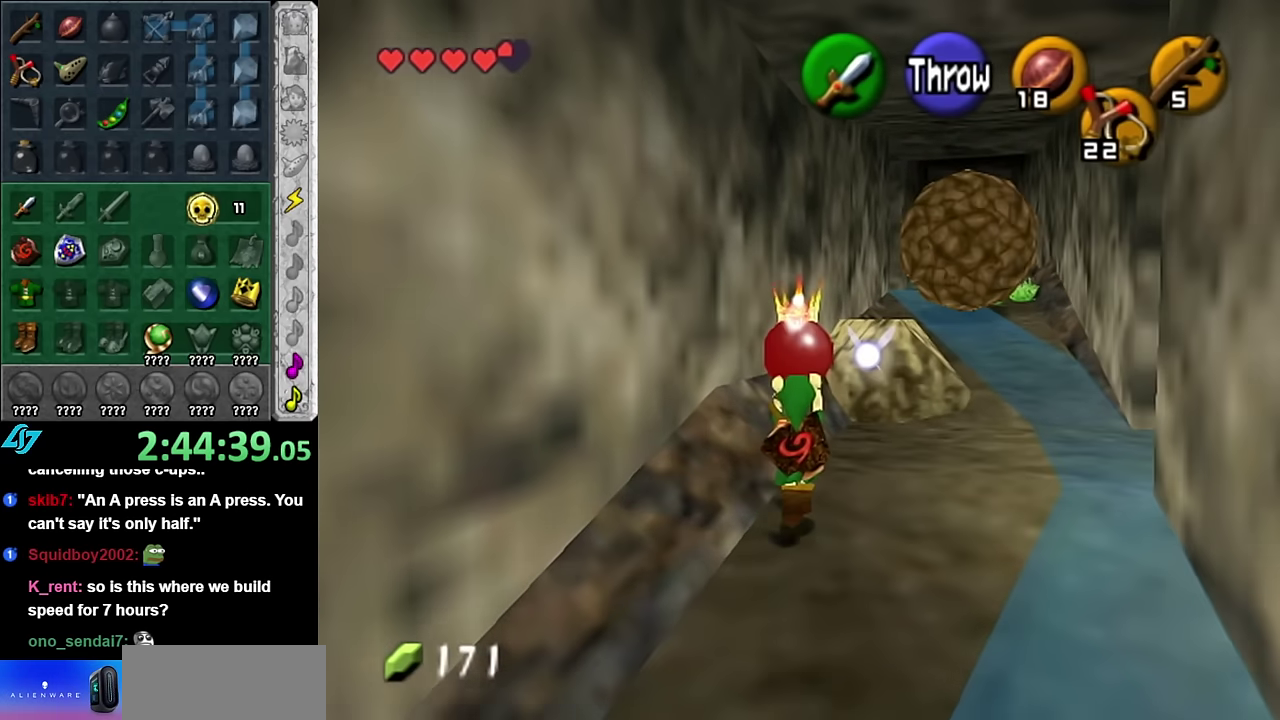
{"buttons": [], "left_stick": "up", "right_stick": "center", "events": []}
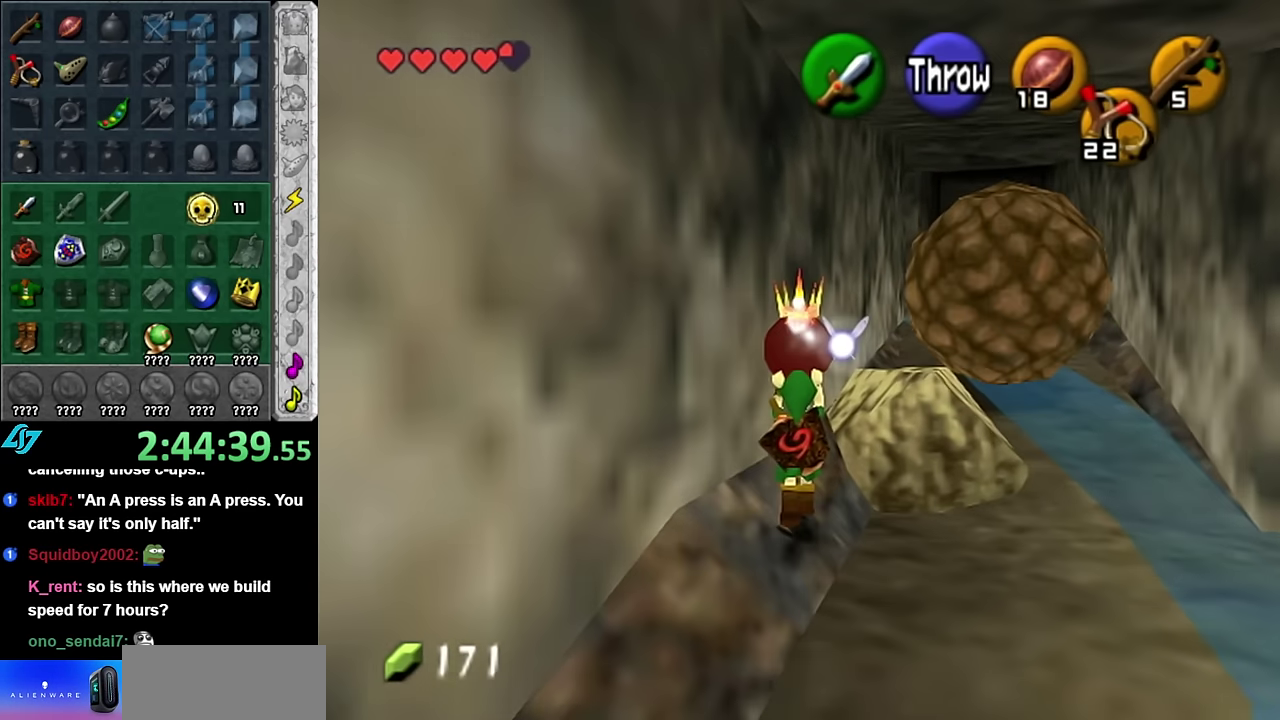
{"buttons": ["R1"], "left_stick": "up", "right_stick": "center", "events": [[383, "R1", "down"]]}
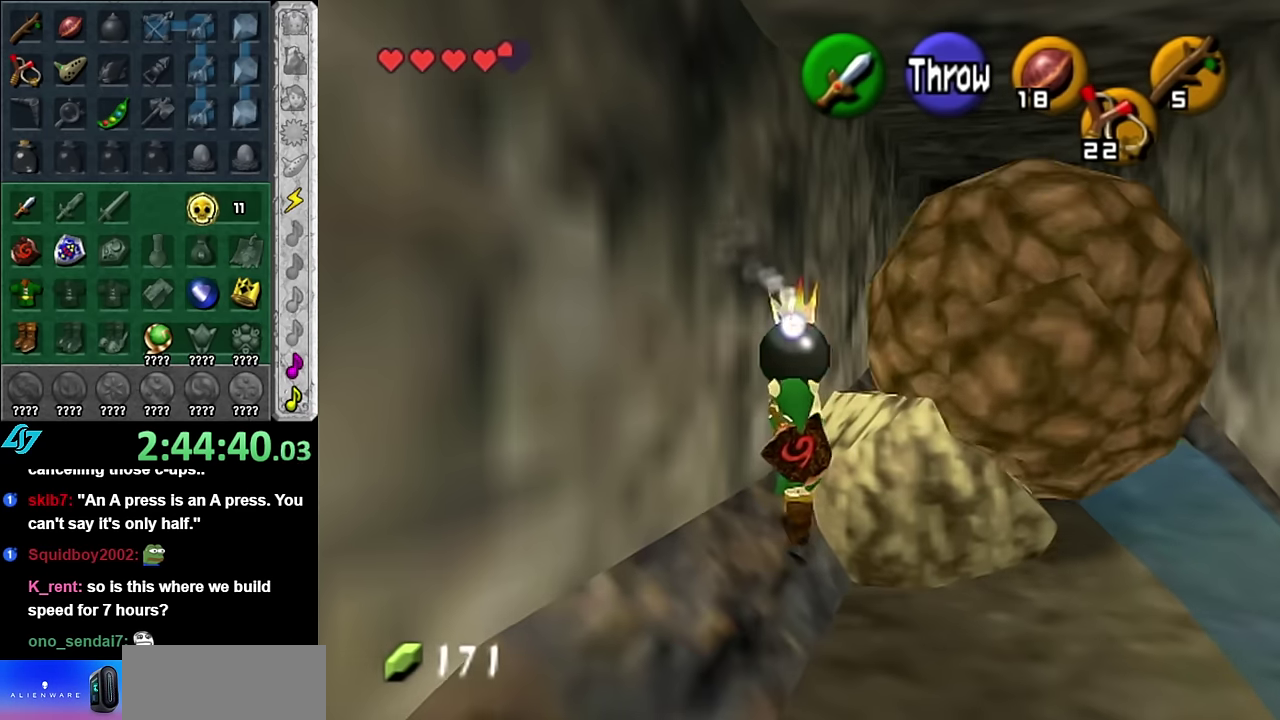
{"buttons": [], "left_stick": "center", "right_stick": "center", "events": [[50, "R1", "up"], [450, "left_stick", "center"]]}
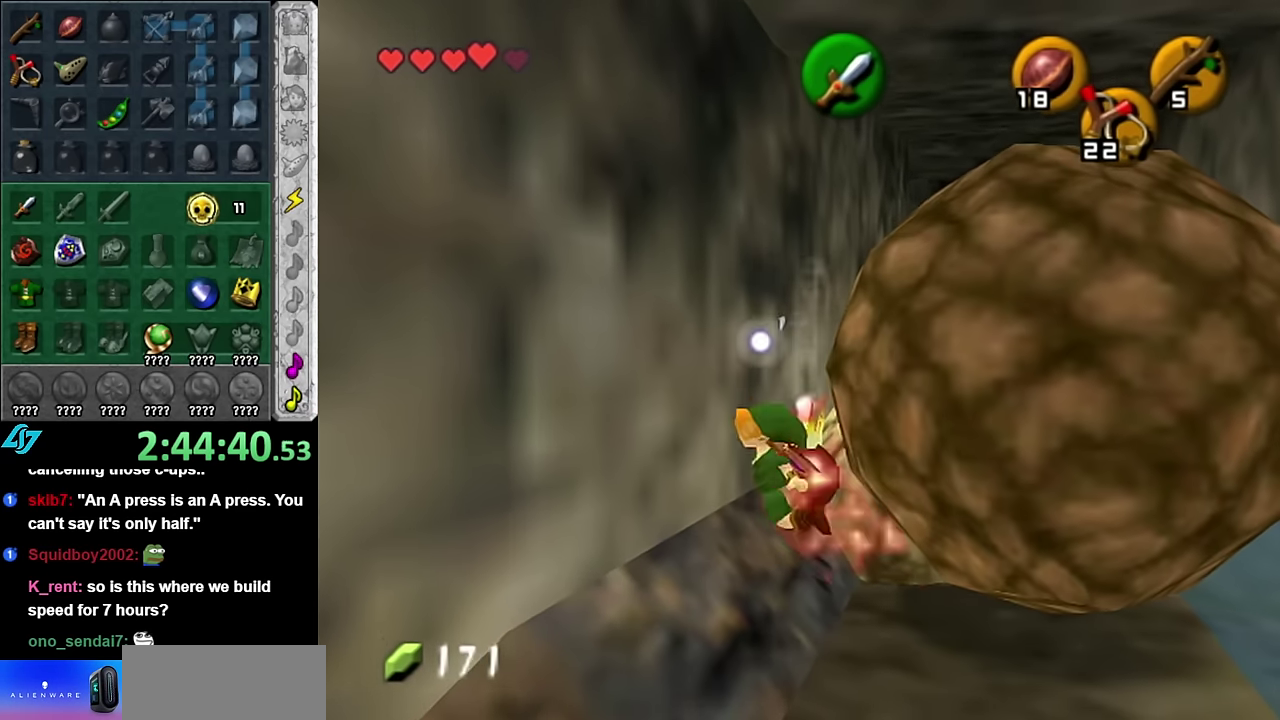
{"buttons": [], "left_stick": "center", "right_stick": "center", "events": []}
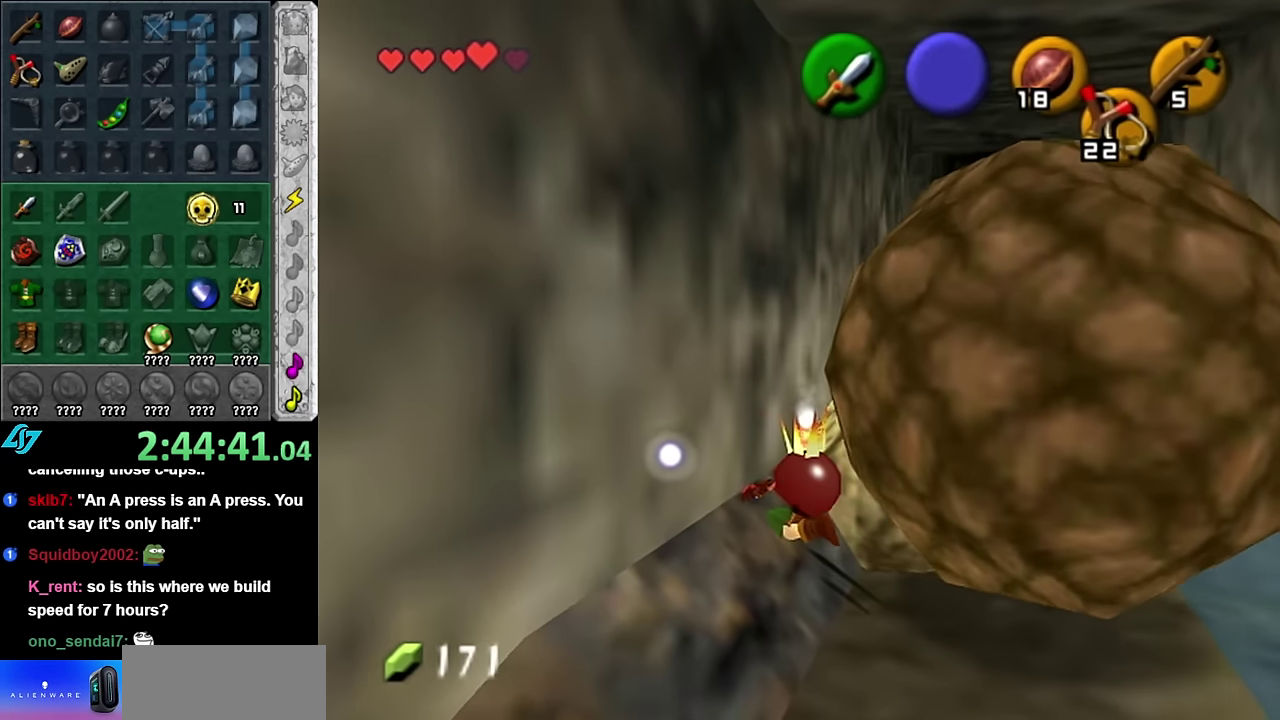
{"buttons": [], "left_stick": "center", "right_stick": "center", "events": []}
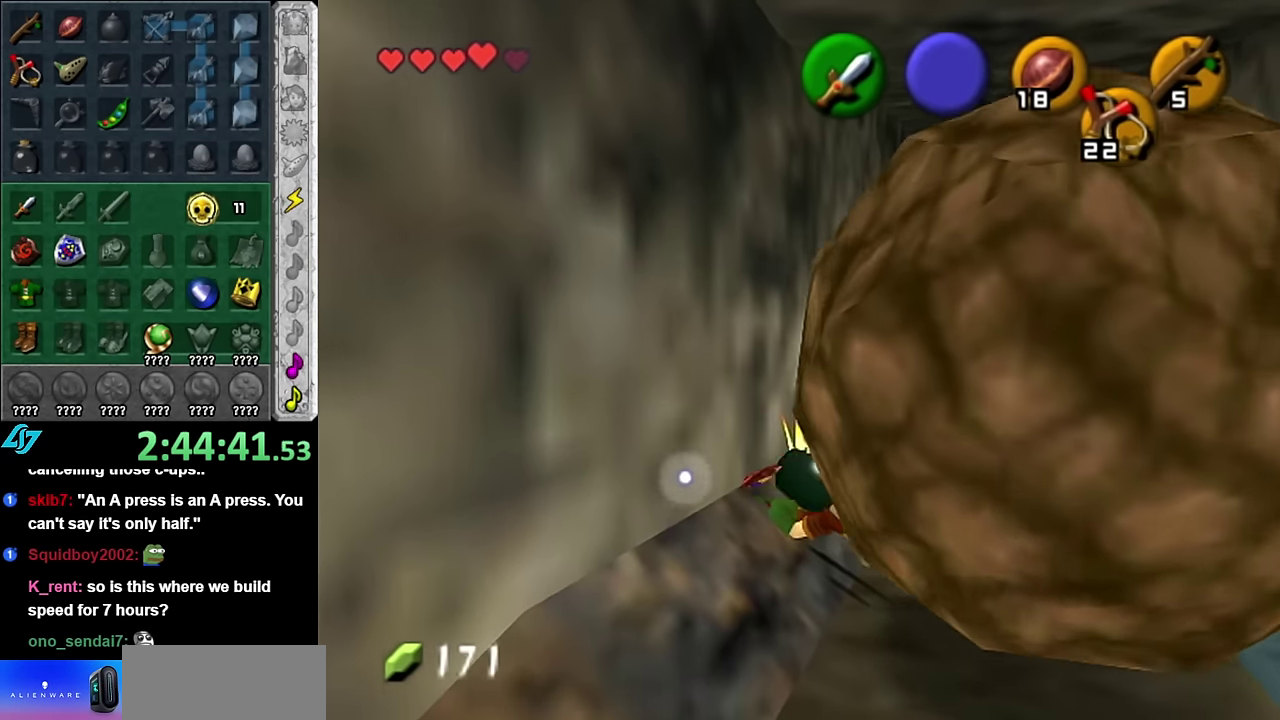
{"buttons": [], "left_stick": "down-right", "right_stick": "center", "events": [[300, "left_stick", "down-right"]]}
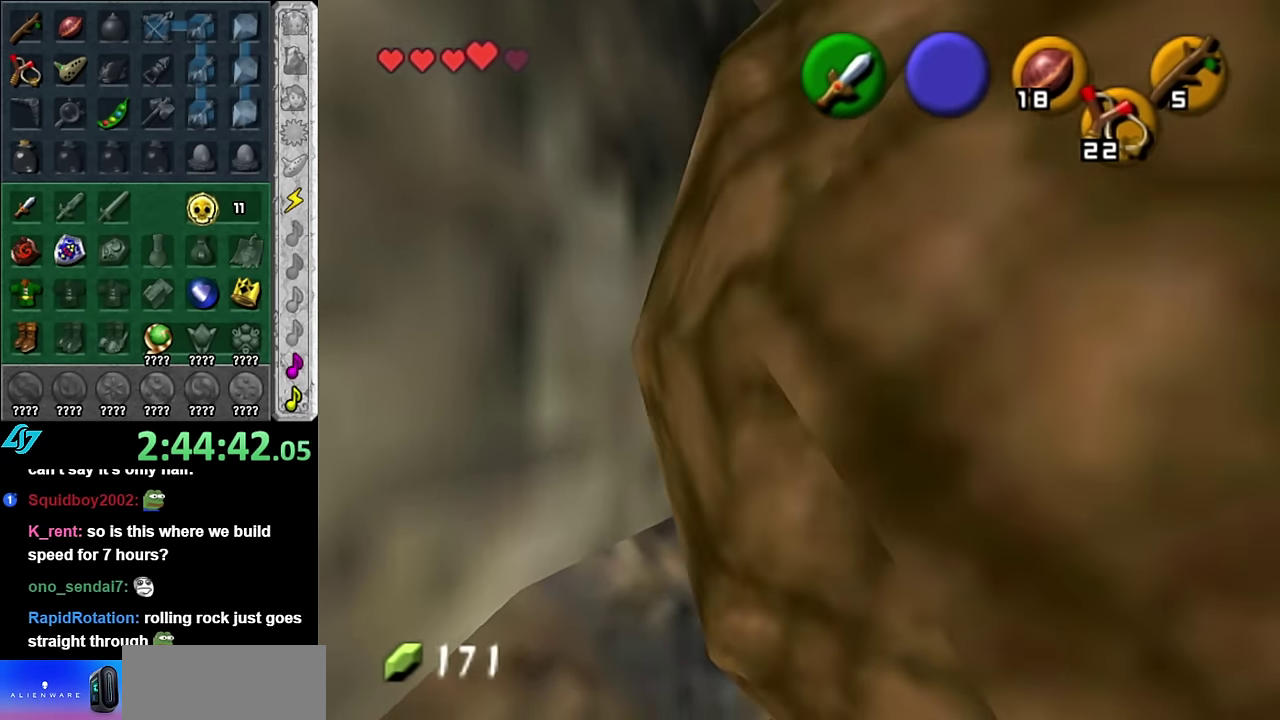
{"buttons": [], "left_stick": "down", "right_stick": "center", "events": [[350, "left_stick", "down"]]}
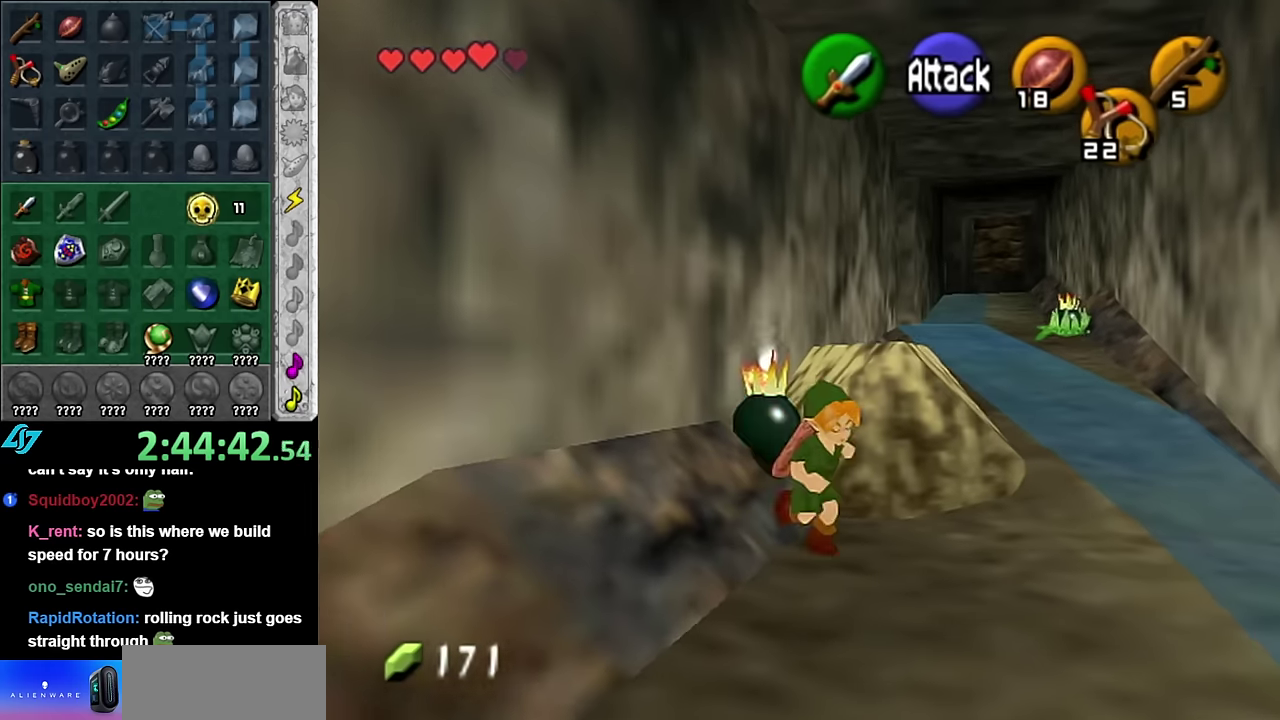
{"buttons": [], "left_stick": "center", "right_stick": "center", "events": [[133, "left_stick", "center"]]}
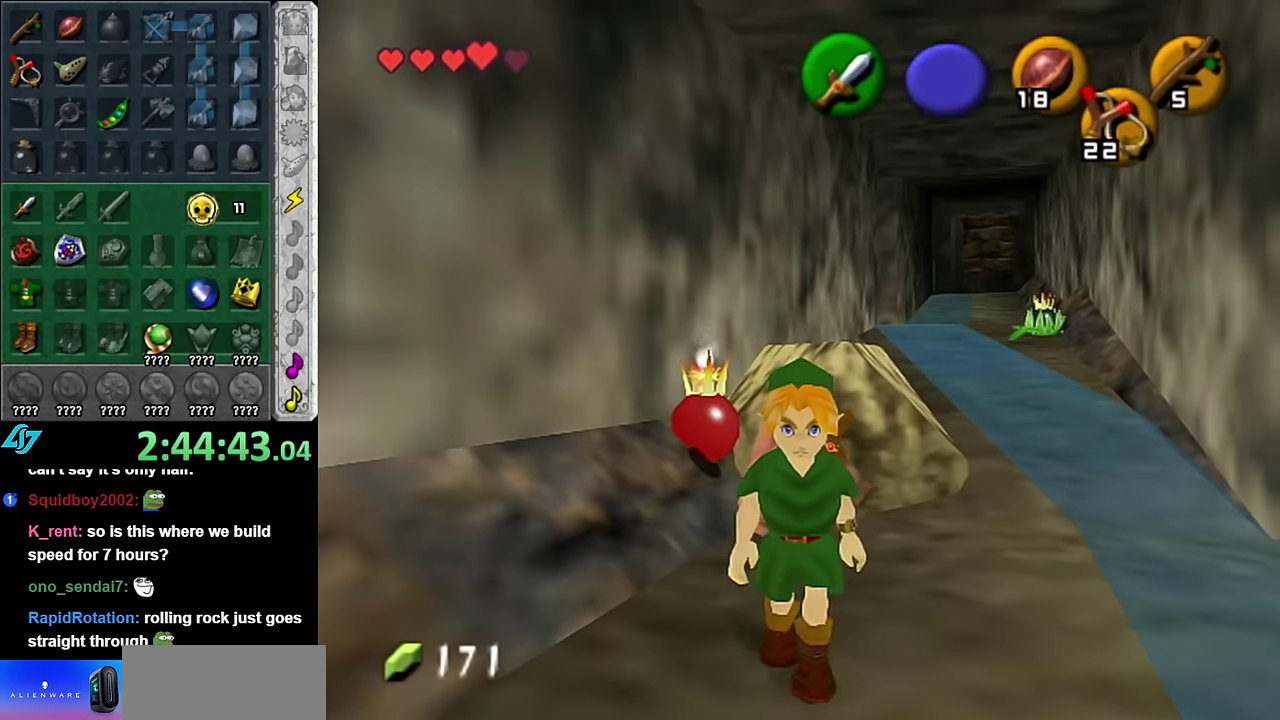
{"buttons": [], "left_stick": "up", "right_stick": "center", "events": [[416, "left_stick", "up"]]}
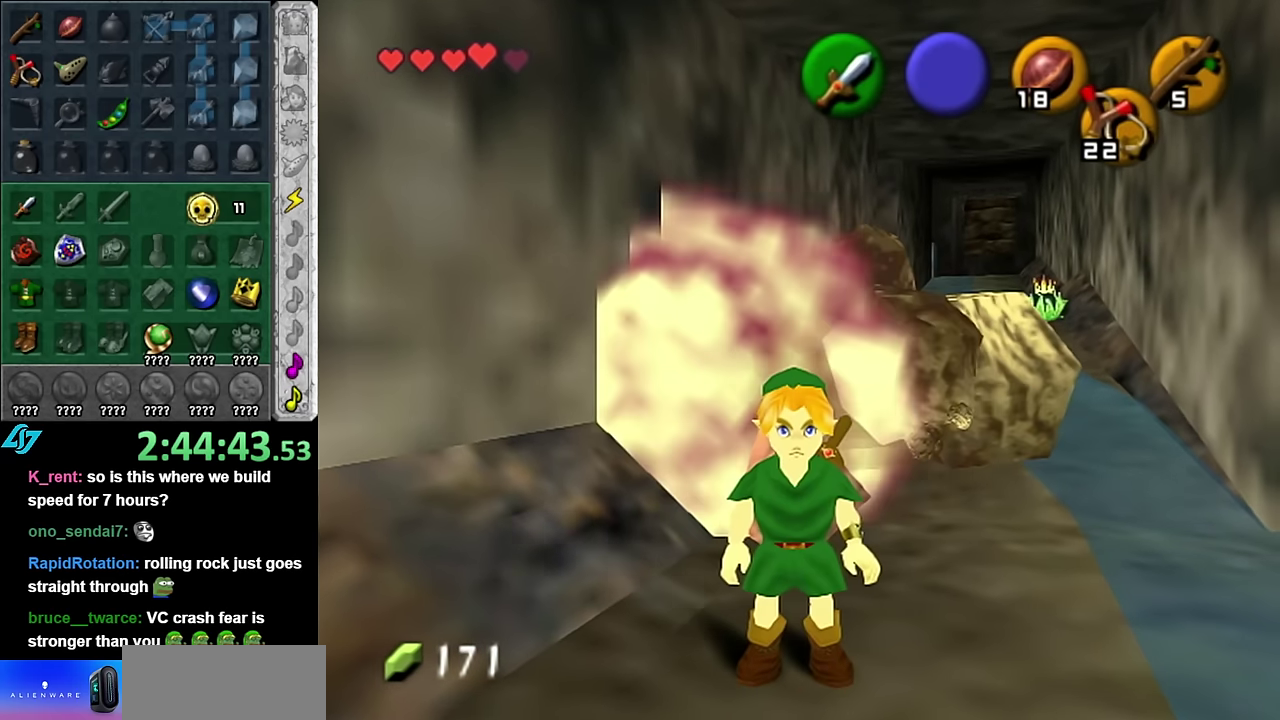
{"buttons": [], "left_stick": "up", "right_stick": "center", "events": [[16, "A", "down"], [133, "A", "up"]]}
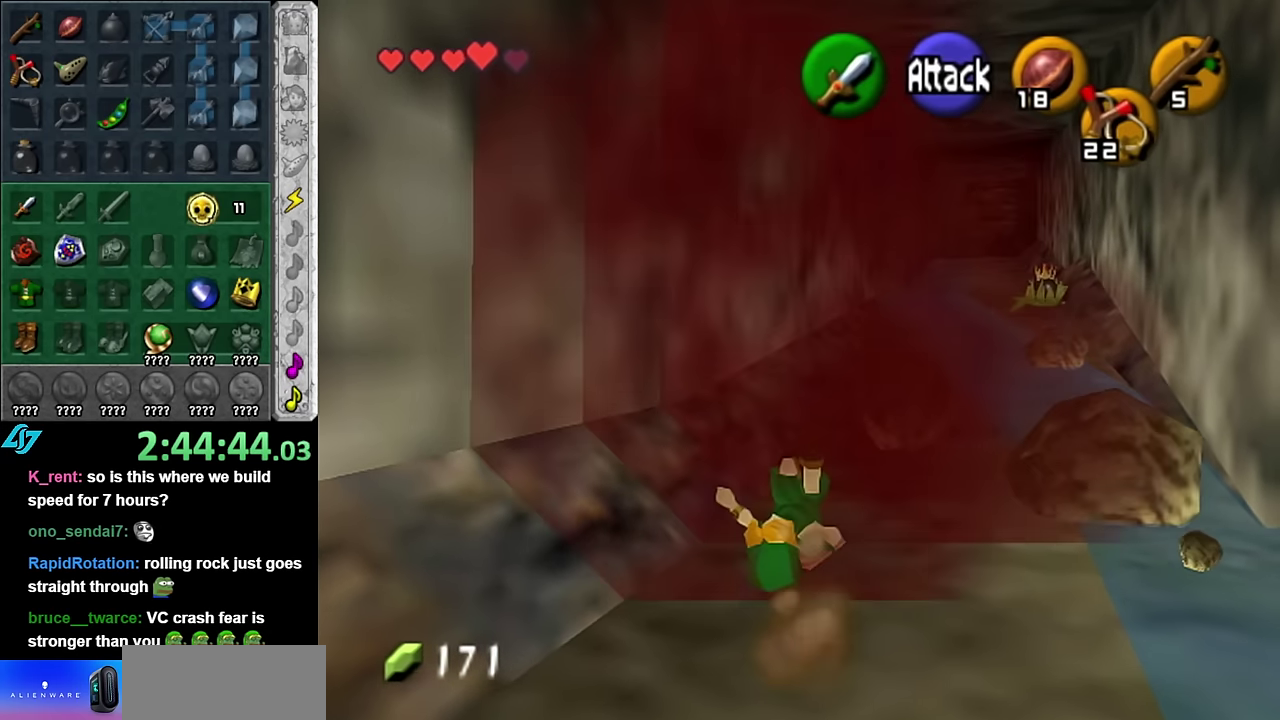
{"buttons": ["A"], "left_stick": "up-right", "right_stick": "center", "events": [[200, "left_stick", "up-right"], [350, "A", "down"]]}
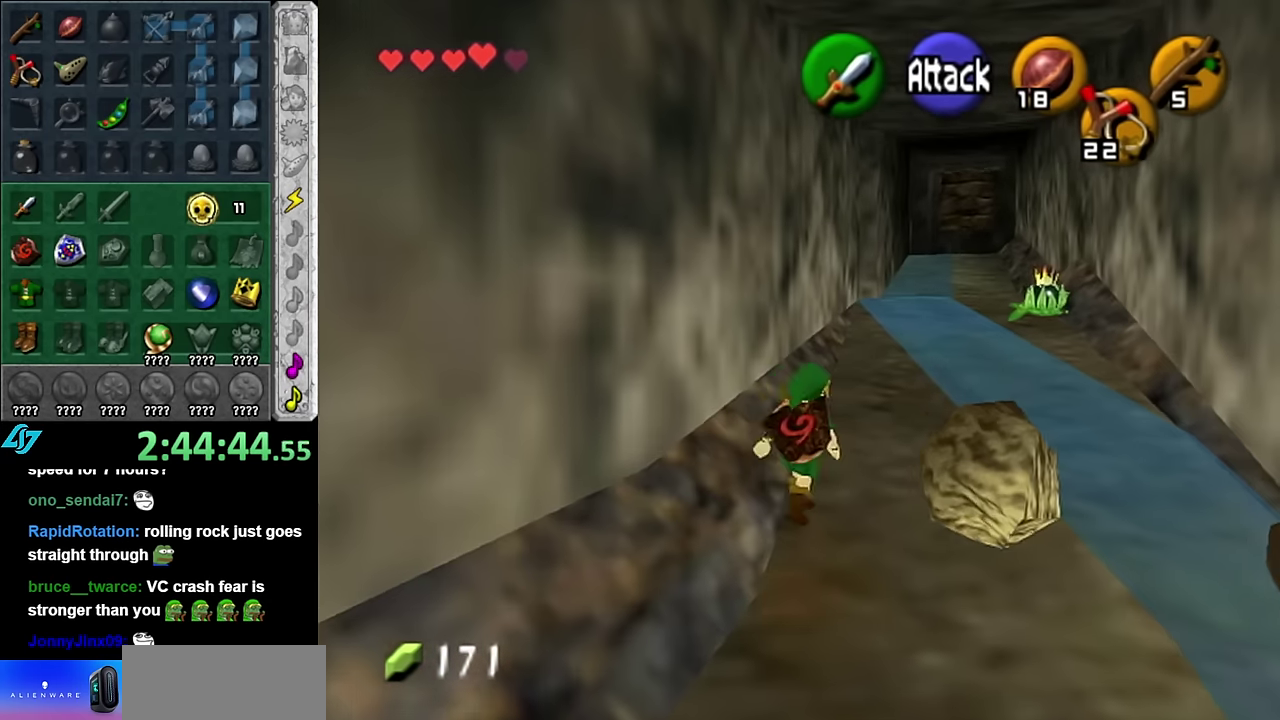
{"buttons": [], "left_stick": "up-right", "right_stick": "center", "events": [[16, "A", "up"]]}
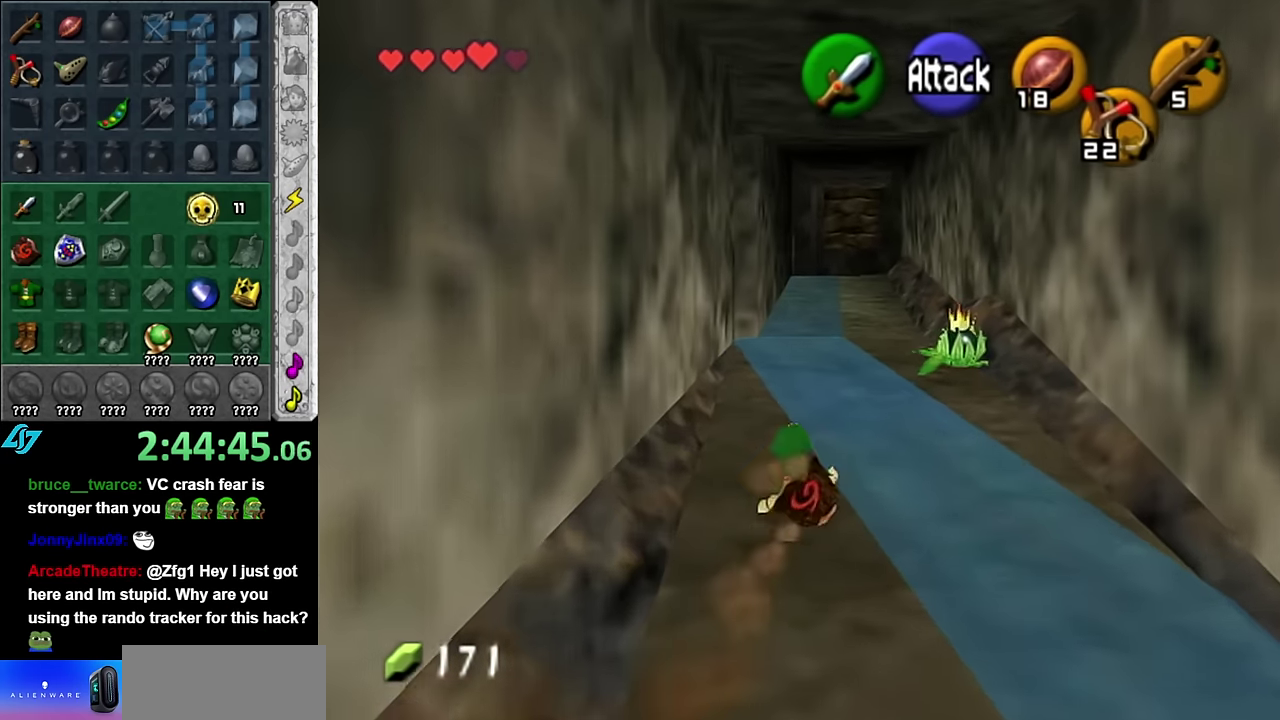
{"buttons": [], "left_stick": "up", "right_stick": "center", "events": [[233, "left_stick", "up"]]}
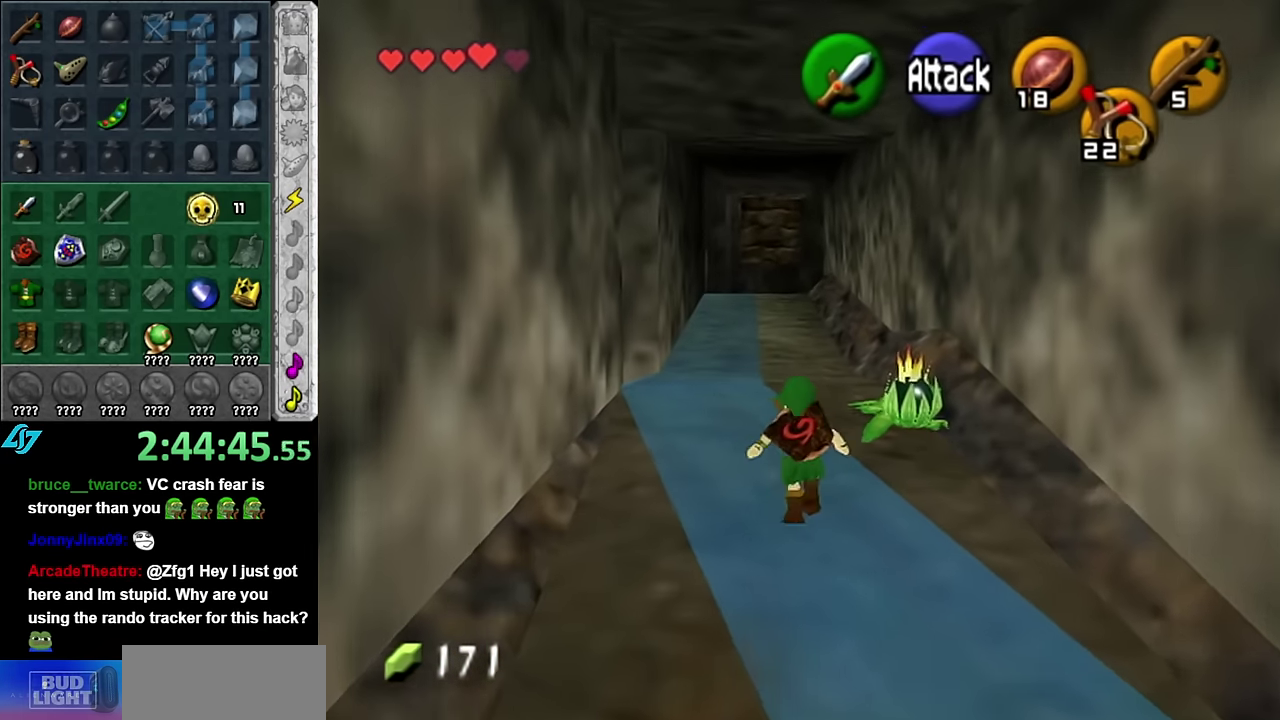
{"buttons": [], "left_stick": "up", "right_stick": "center", "events": []}
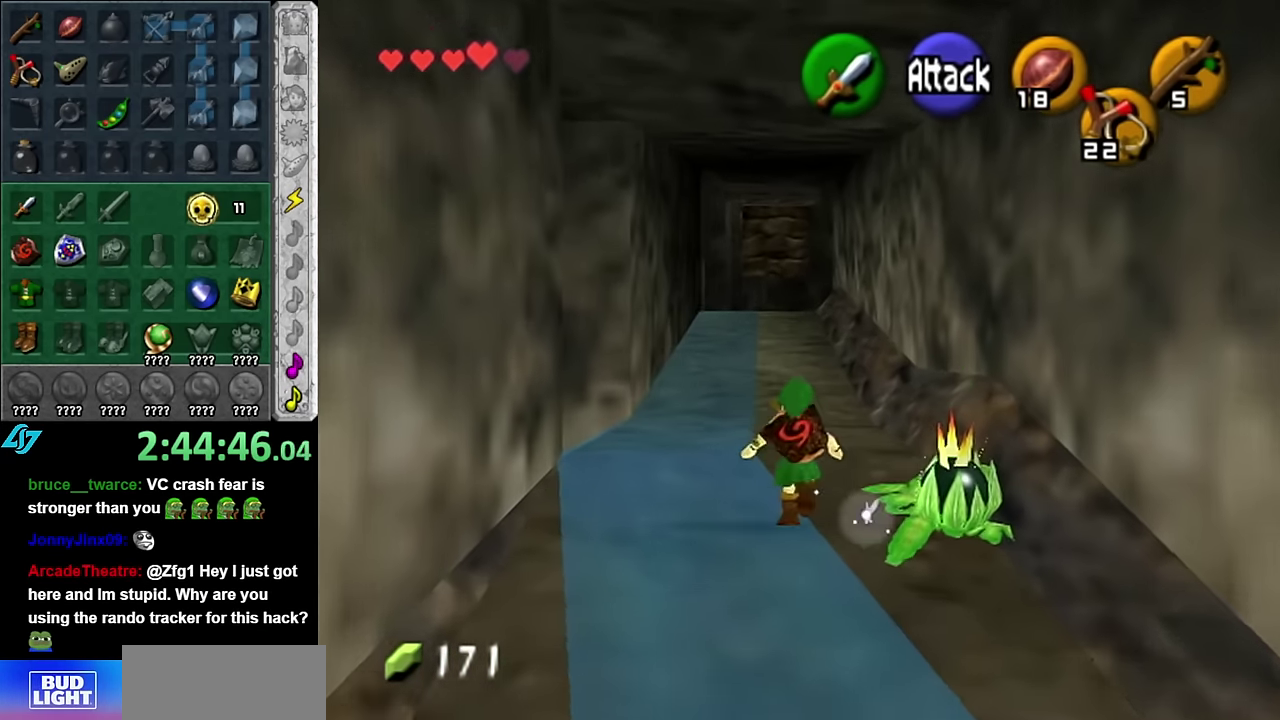
{"buttons": ["L1"], "left_stick": "center", "right_stick": "center", "events": [[166, "left_stick", "up-left"], [266, "left_stick", "left"], [383, "L1", "down"], [416, "left_stick", "center"]]}
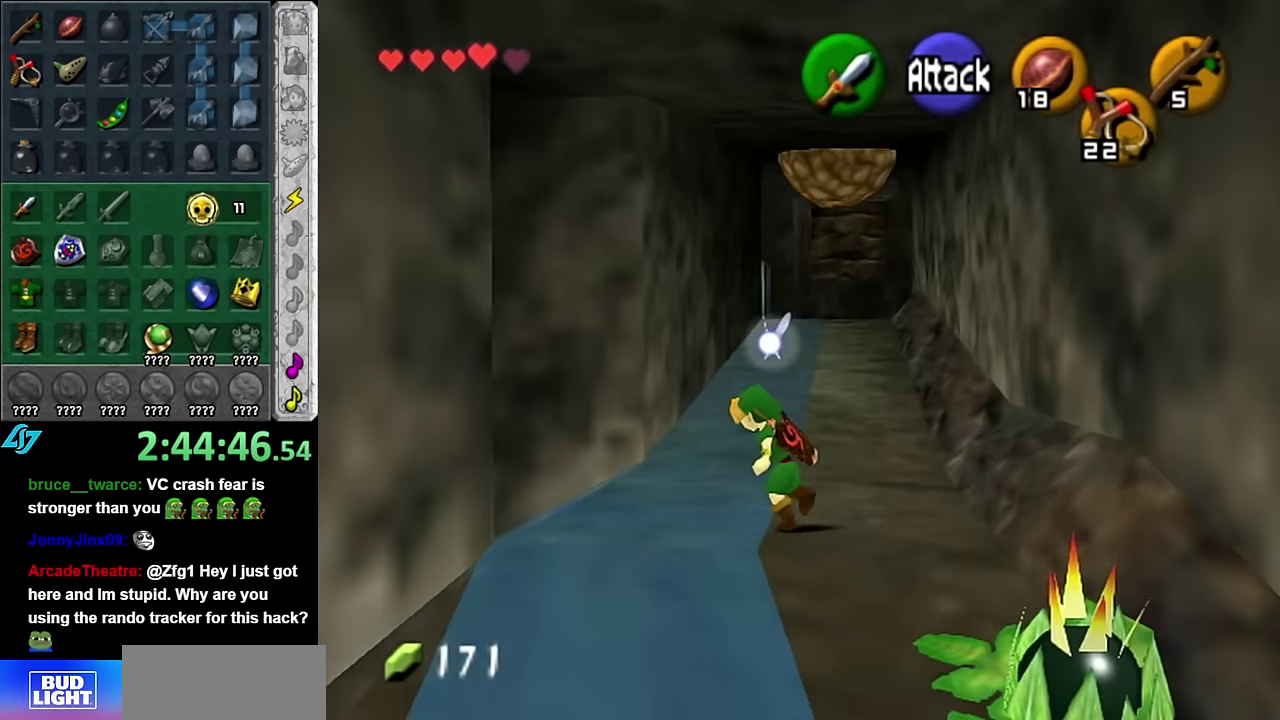
{"buttons": [], "left_stick": "up", "right_stick": "center", "events": [[117, "L1", "up"], [334, "left_stick", "up"]]}
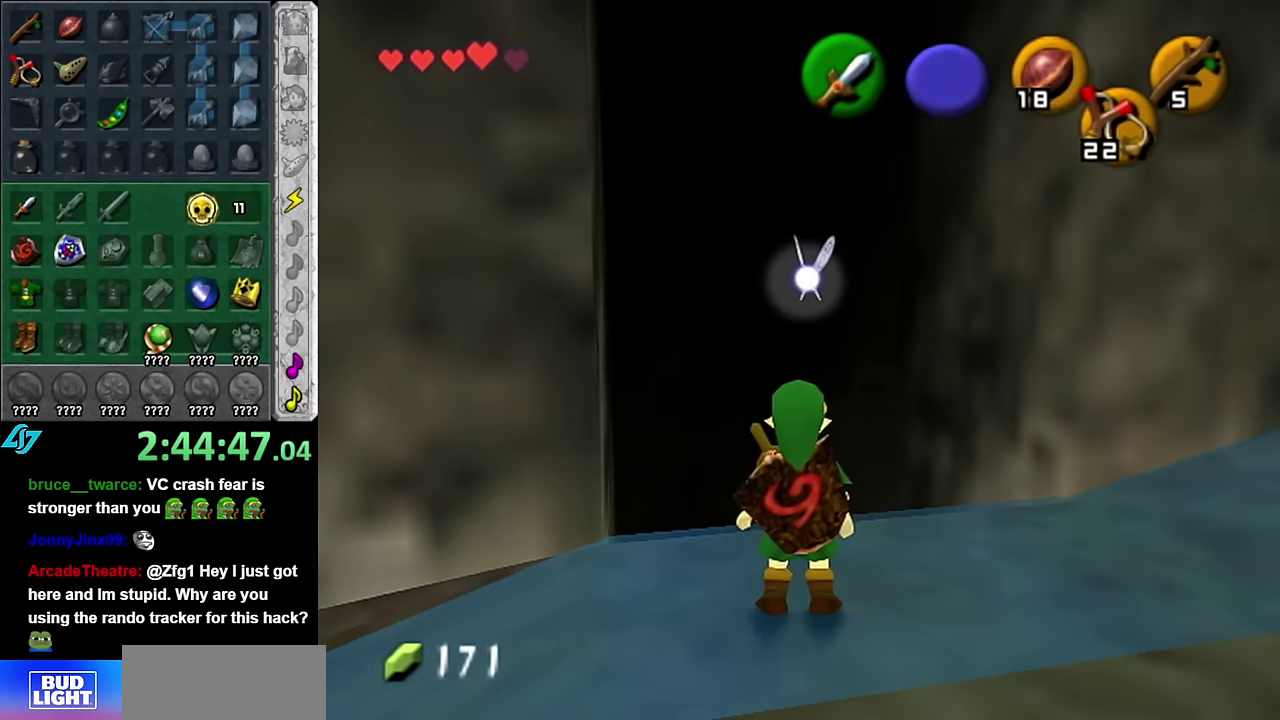
{"buttons": [], "left_stick": "center", "right_stick": "center", "events": [[134, "left_stick", "center"]]}
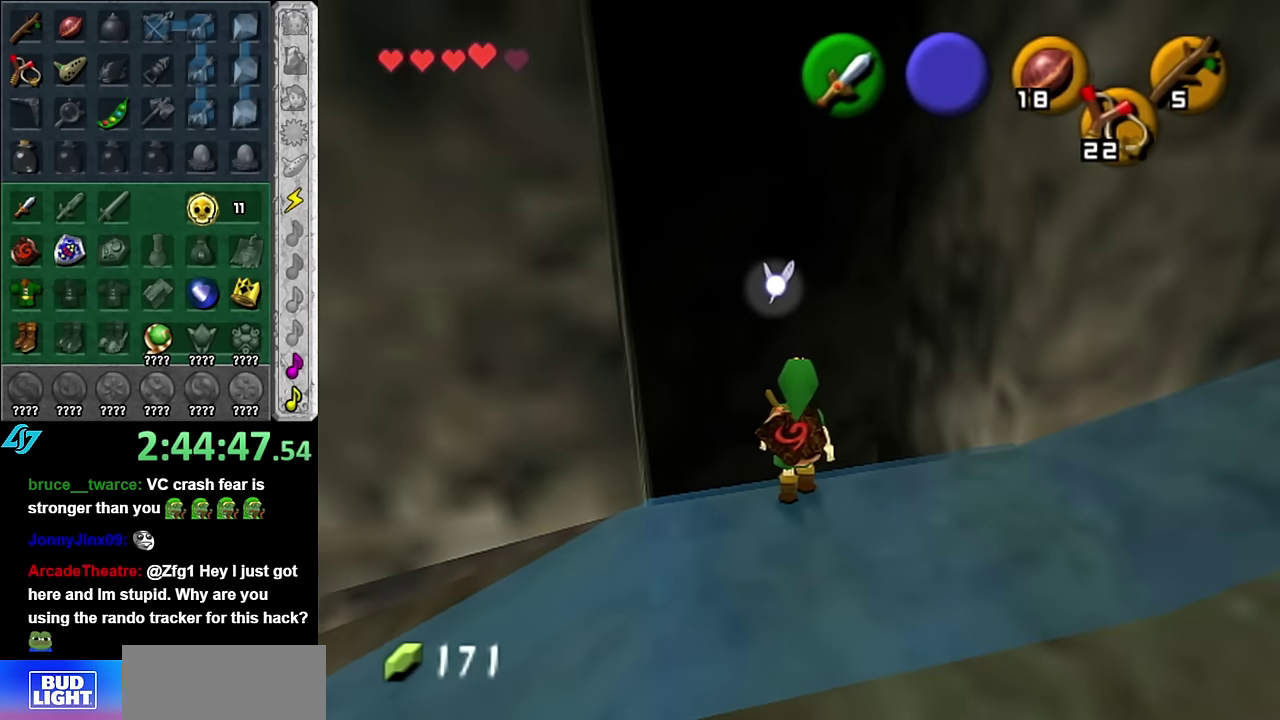
{"buttons": [], "left_stick": "down-left", "right_stick": "center", "events": [[484, "left_stick", "down-left"]]}
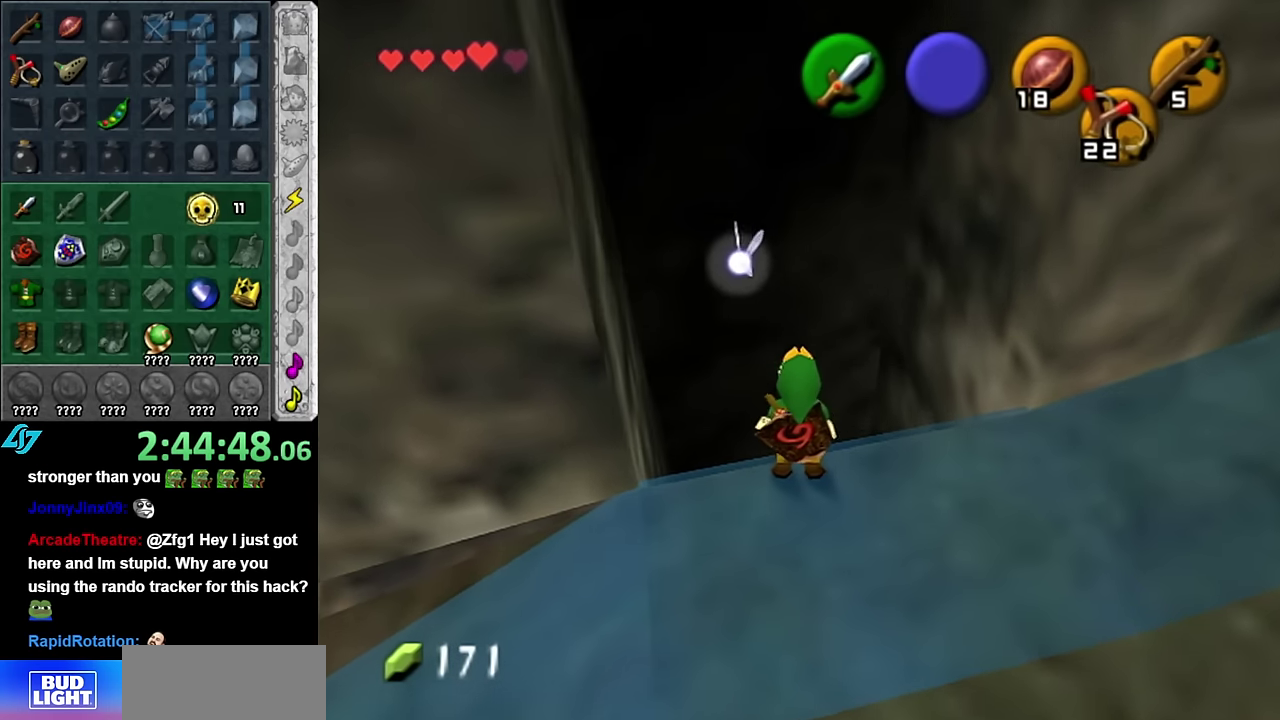
{"buttons": [], "left_stick": "left", "right_stick": "center", "events": [[384, "left_stick", "left"]]}
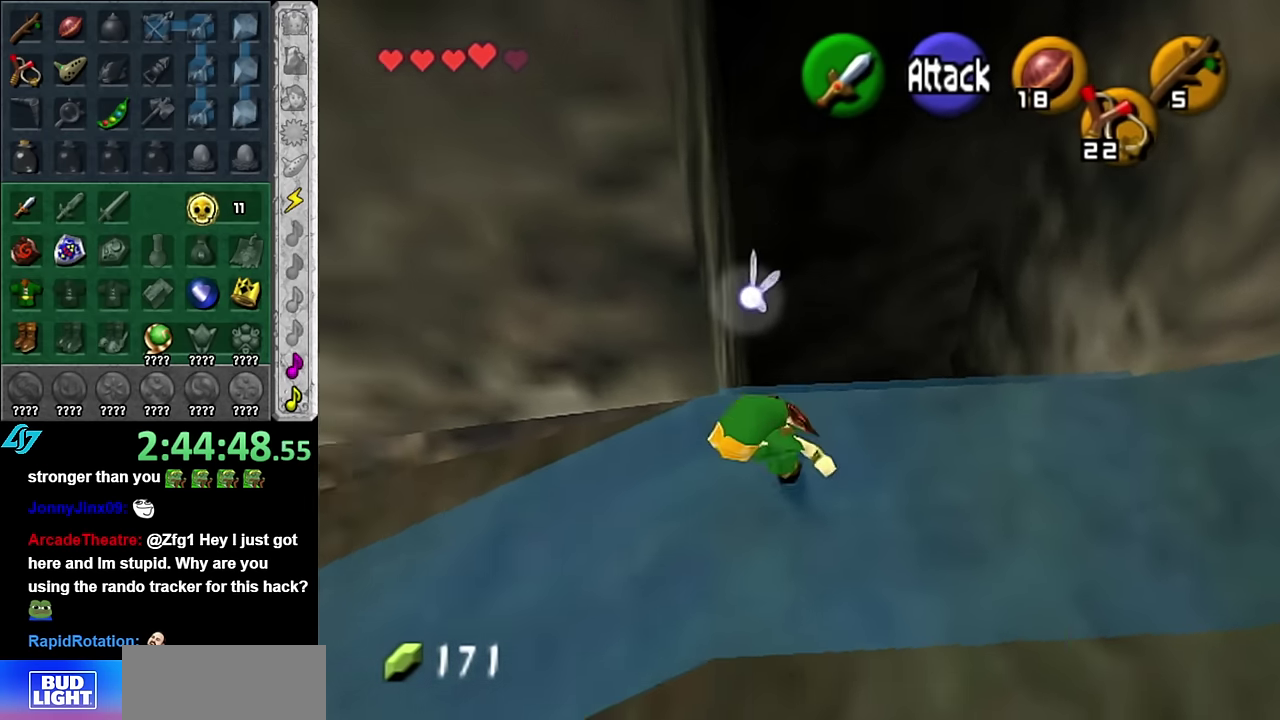
{"buttons": [], "left_stick": "left", "right_stick": "center", "events": [[167, "left_stick", "down-left"], [350, "left_stick", "left"]]}
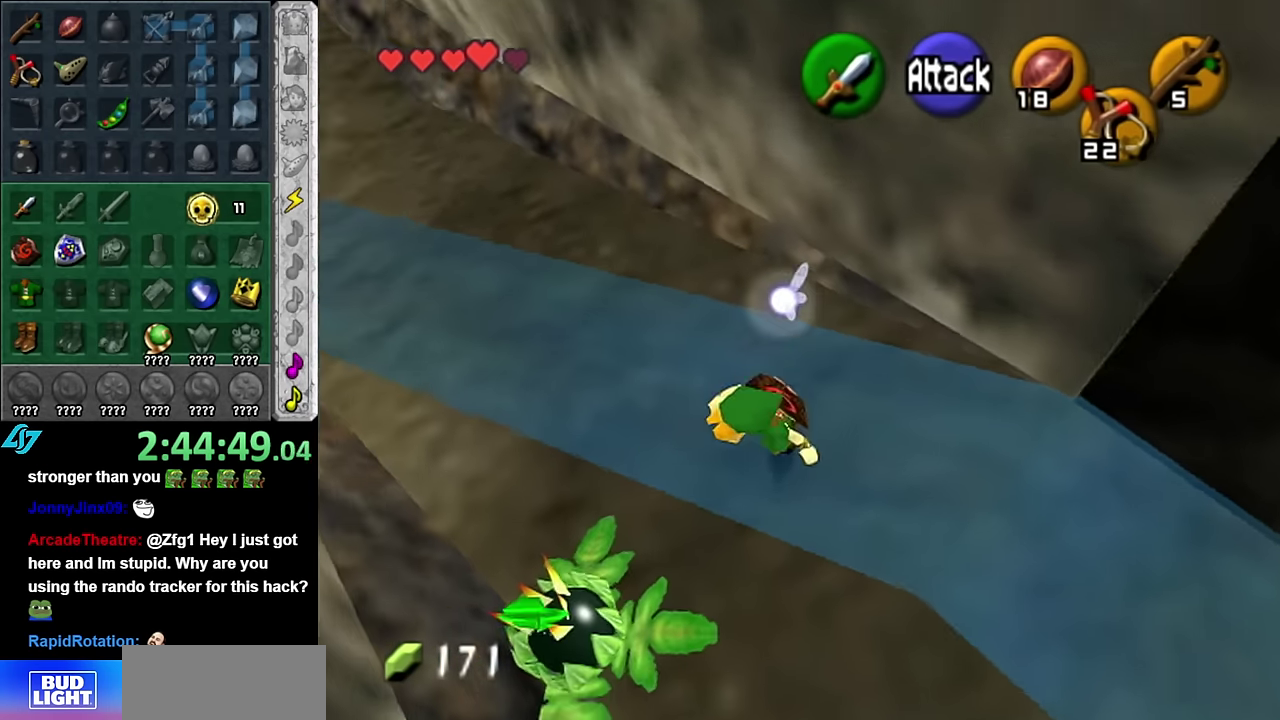
{"buttons": ["L1"], "left_stick": "center", "right_stick": "center", "events": [[134, "left_stick", "down-left"], [350, "L1", "down"], [350, "left_stick", "center"]]}
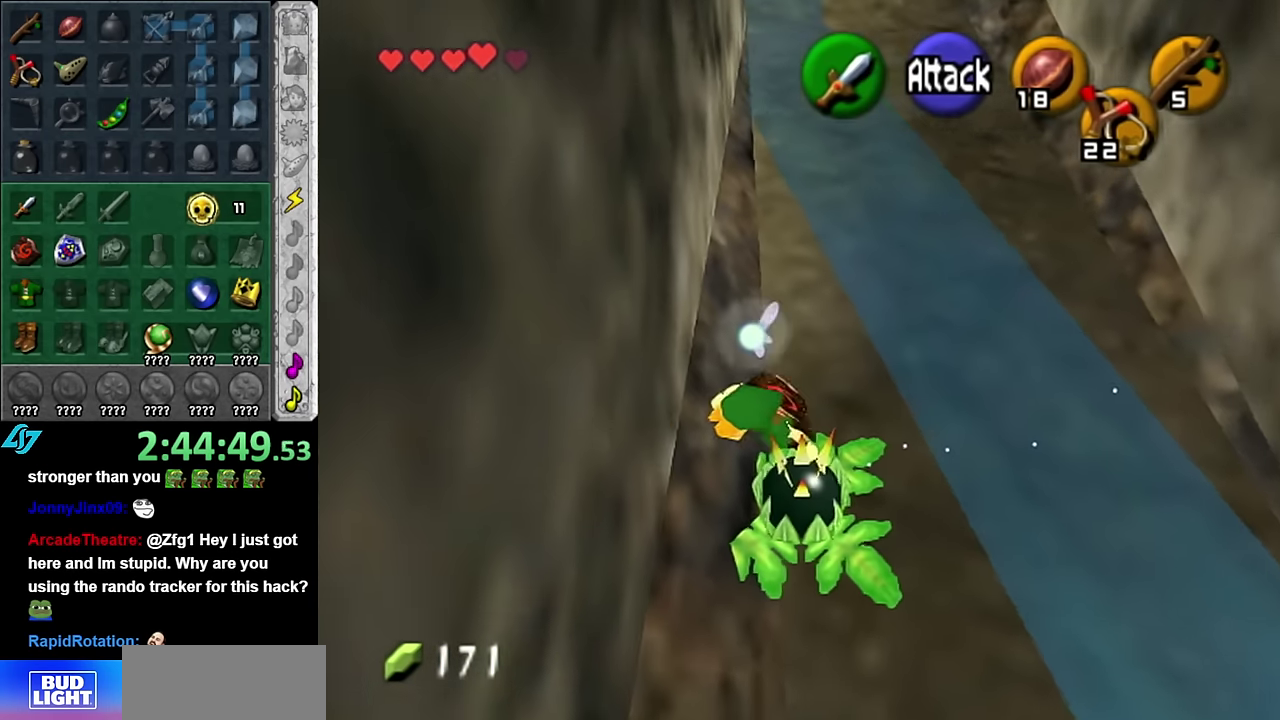
{"buttons": [], "left_stick": "up", "right_stick": "center", "events": [[100, "L1", "up"], [267, "left_stick", "up"], [317, "left_stick", "up-left"], [484, "left_stick", "up"]]}
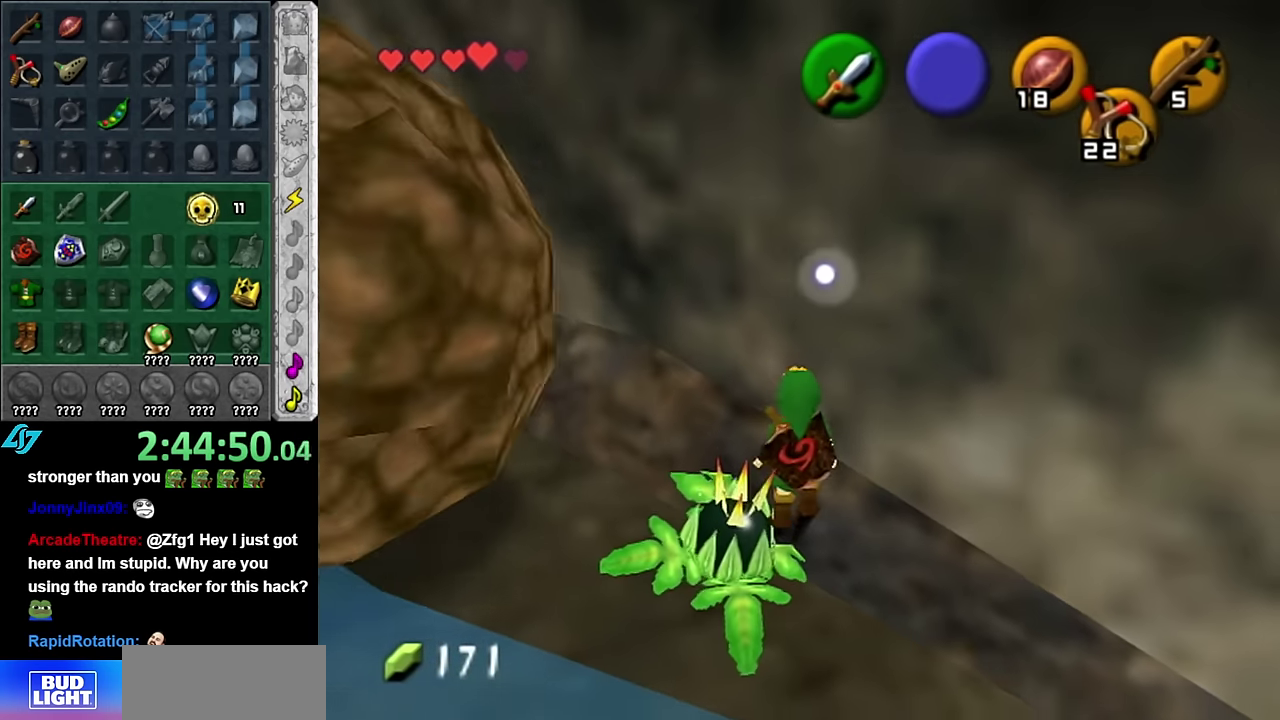
{"buttons": [], "left_stick": "center", "right_stick": "center", "events": [[84, "left_stick", "up-right"], [384, "left_stick", "center"]]}
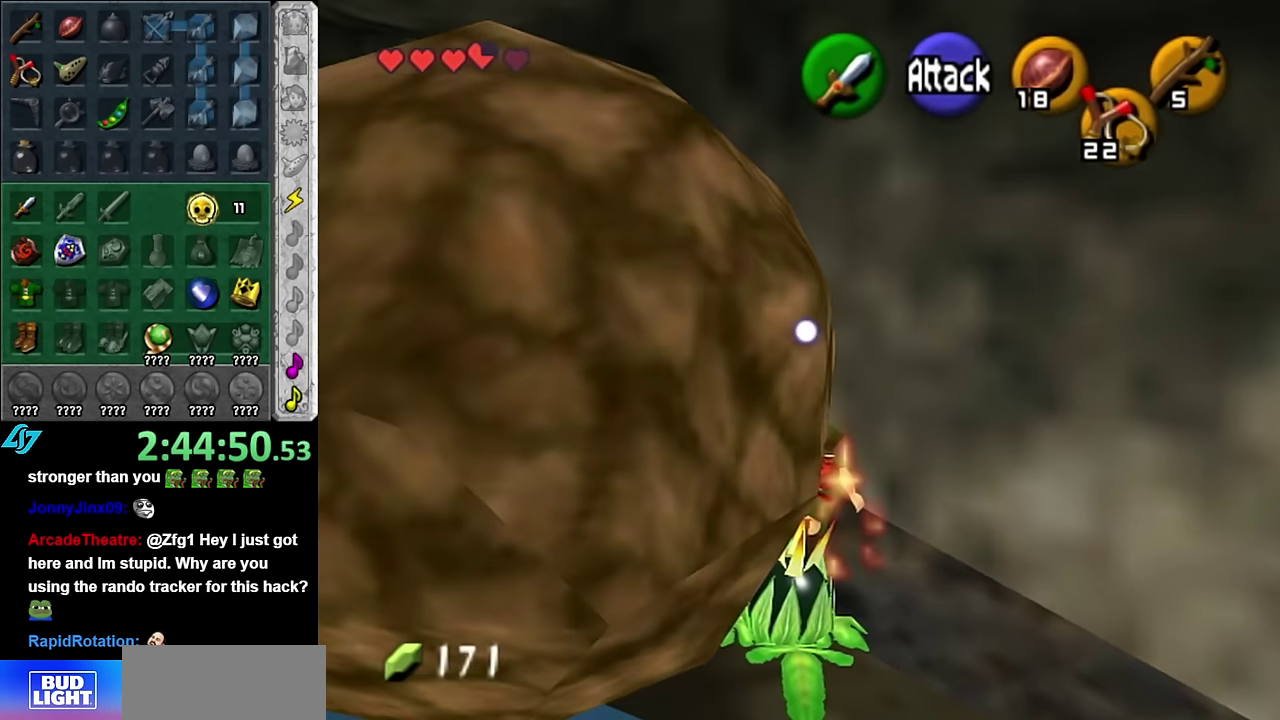
{"buttons": [], "left_stick": "center", "right_stick": "center", "events": []}